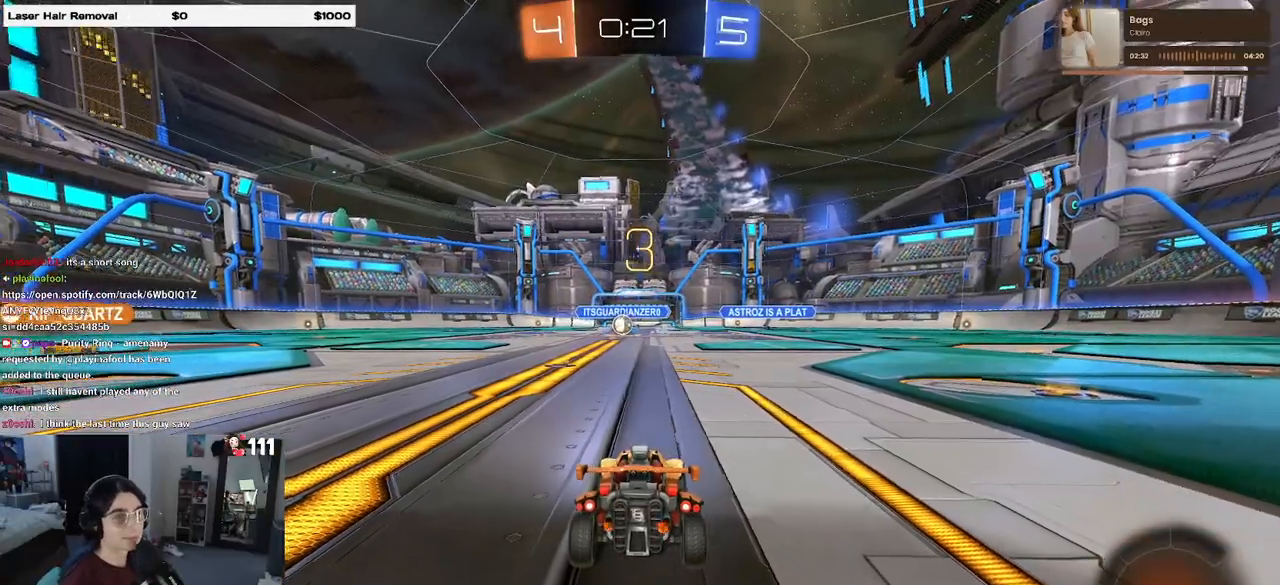
Gameplay with a controller (PlayStation layout); each line is a JSON object with the inputs held at the frame after it. "events" lists button and stick changes between this image and that frame as [ms after this image, input, new state], when the widget could be followed in between.
{"buttons": [], "left_stick": "center", "right_stick": "center", "events": [[50, "TRIANGLE", "up"]]}
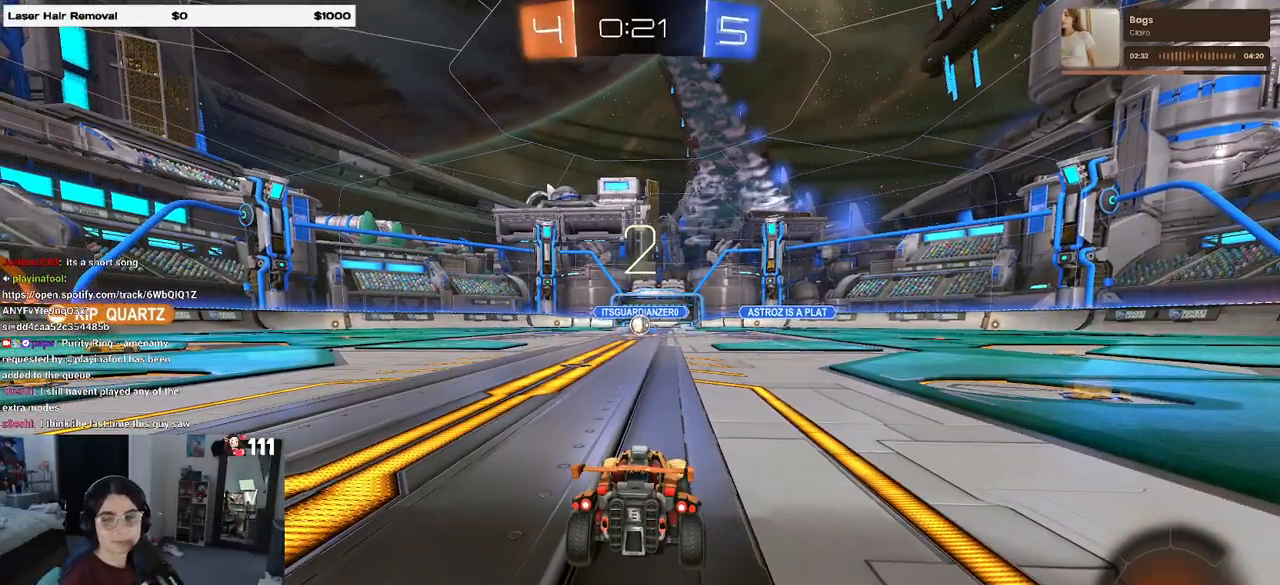
{"buttons": ["R2"], "left_stick": "center", "right_stick": "center", "events": [[250, "R2", "down"]]}
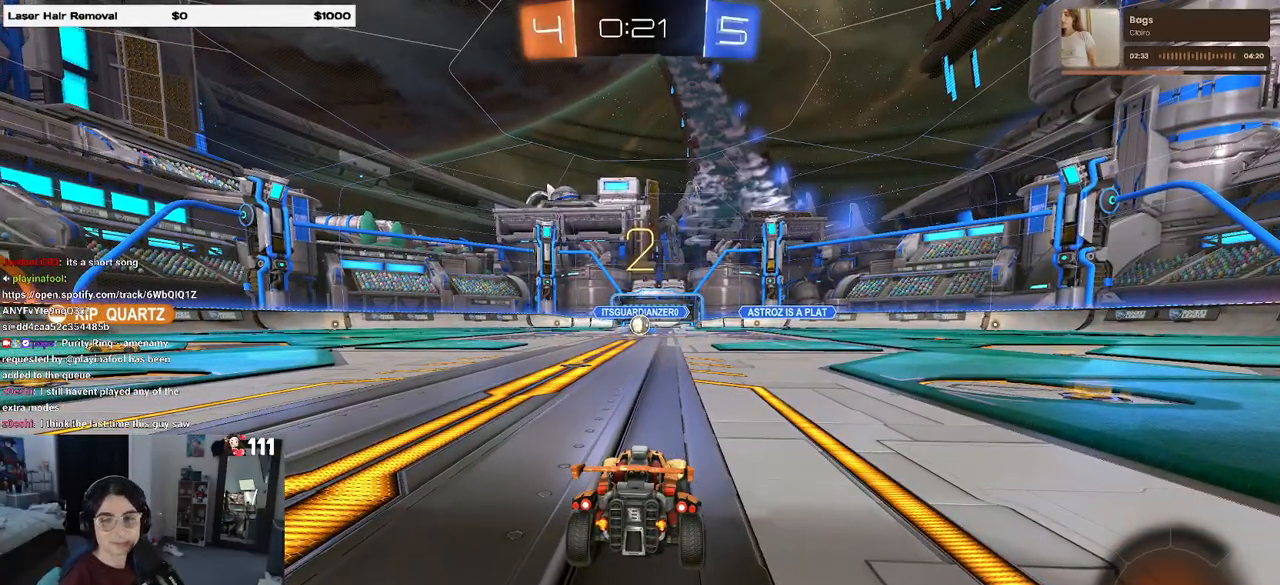
{"buttons": ["R2"], "left_stick": "center", "right_stick": "center", "events": []}
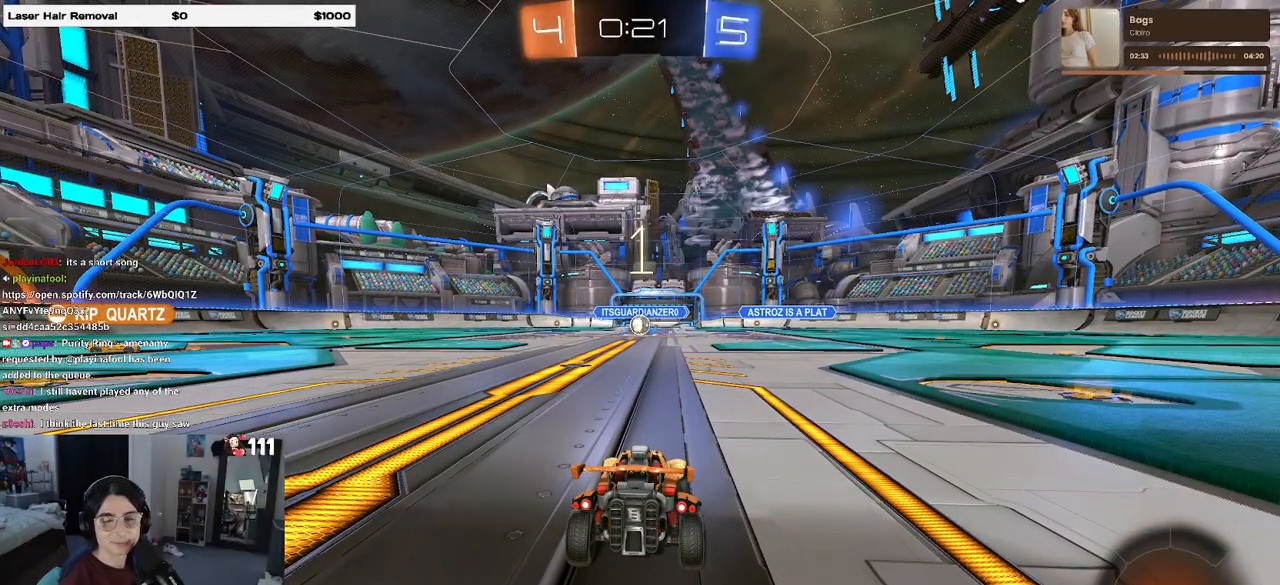
{"buttons": ["R2"], "left_stick": "center", "right_stick": "center", "events": []}
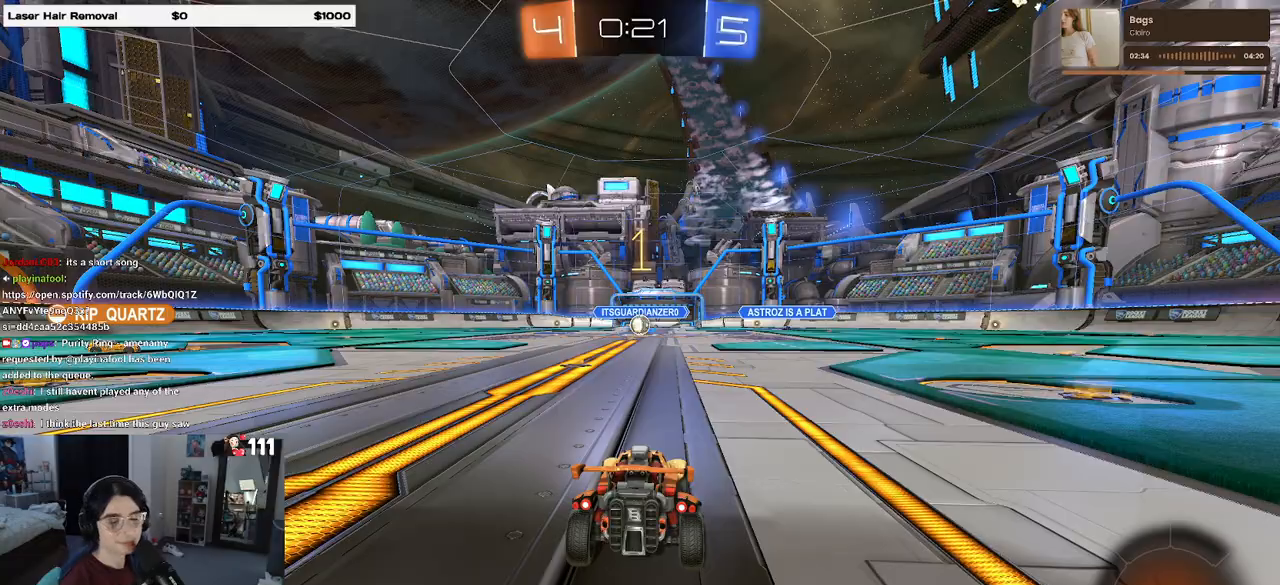
{"buttons": ["R2"], "left_stick": "left", "right_stick": "center", "events": [[367, "left_stick", "left"]]}
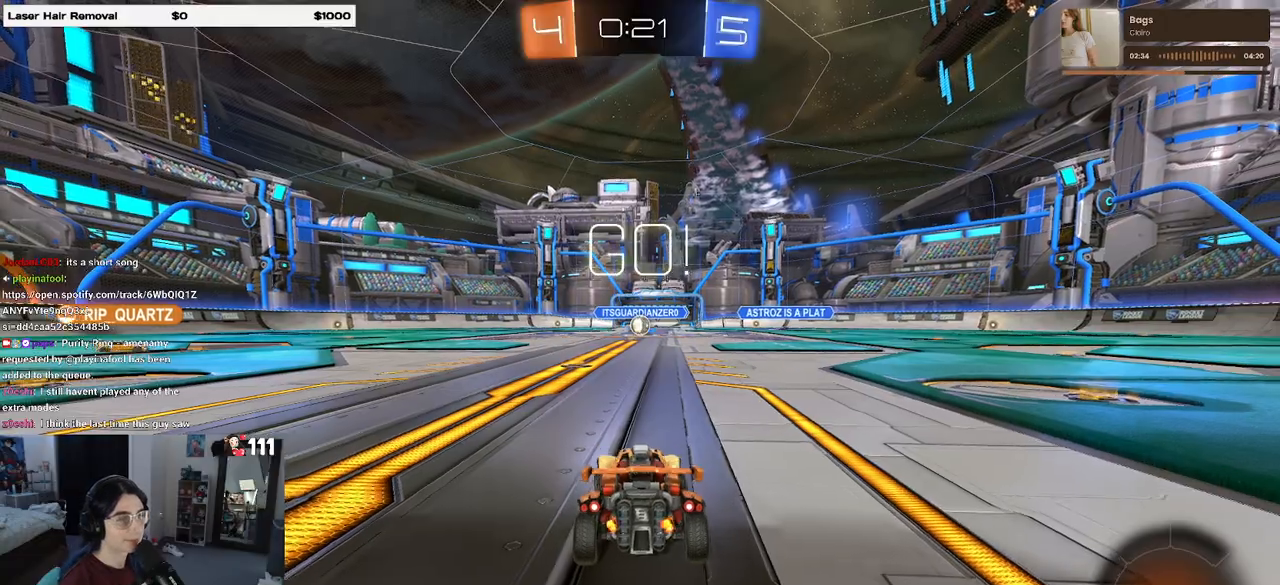
{"buttons": ["CROSS", "R2"], "left_stick": "up-left", "right_stick": "center", "events": [[17, "left_stick", "center"], [200, "left_stick", "right"], [333, "CROSS", "down"], [350, "left_stick", "up"], [400, "CROSS", "up"], [400, "left_stick", "up-left"], [467, "CROSS", "down"]]}
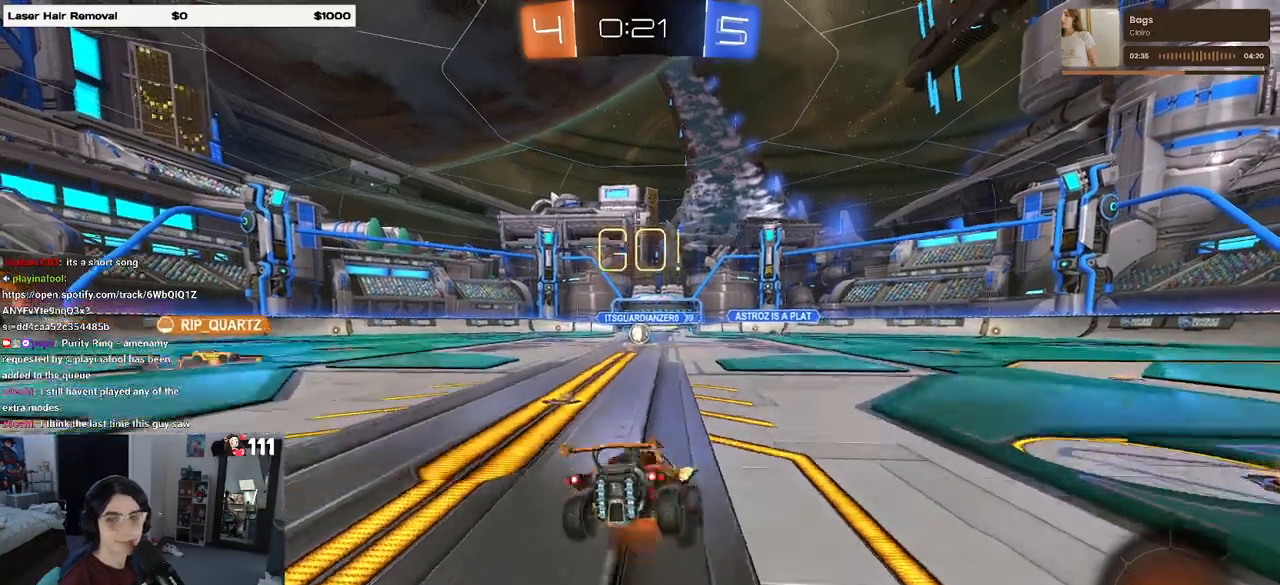
{"buttons": ["SQUARE", "R2"], "left_stick": "down-left", "right_stick": "center", "events": [[33, "SQUARE", "down"], [33, "left_stick", "down-left"], [67, "CROSS", "up"], [83, "left_stick", "down"], [283, "left_stick", "down-left"]]}
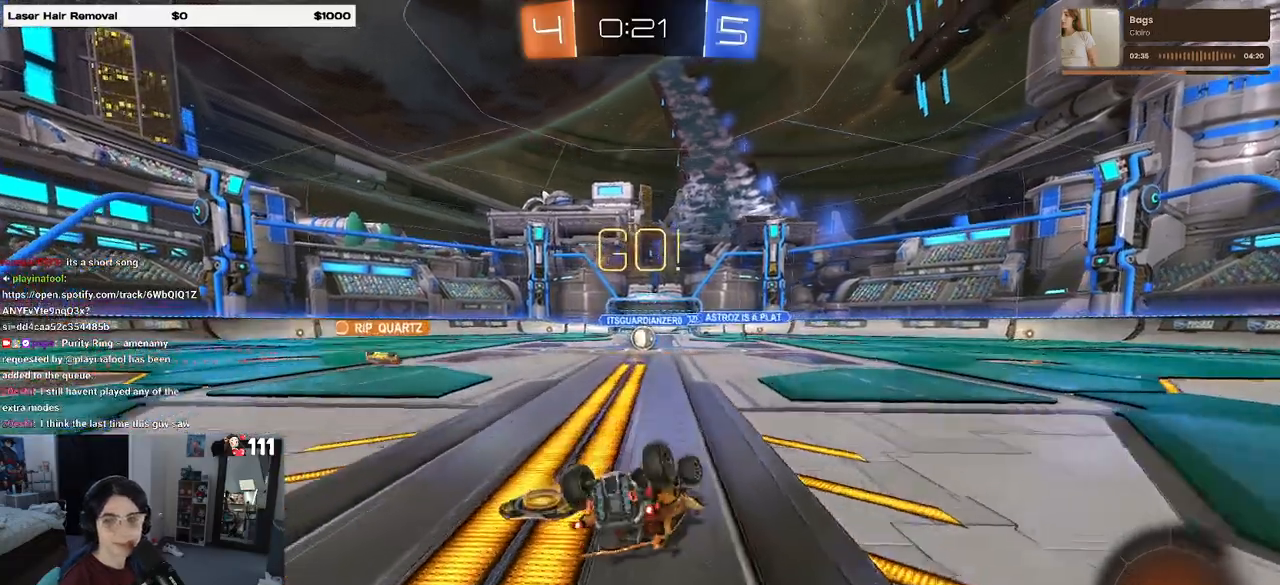
{"buttons": ["R2"], "left_stick": "center", "right_stick": "center", "events": [[433, "SQUARE", "up"], [467, "left_stick", "center"]]}
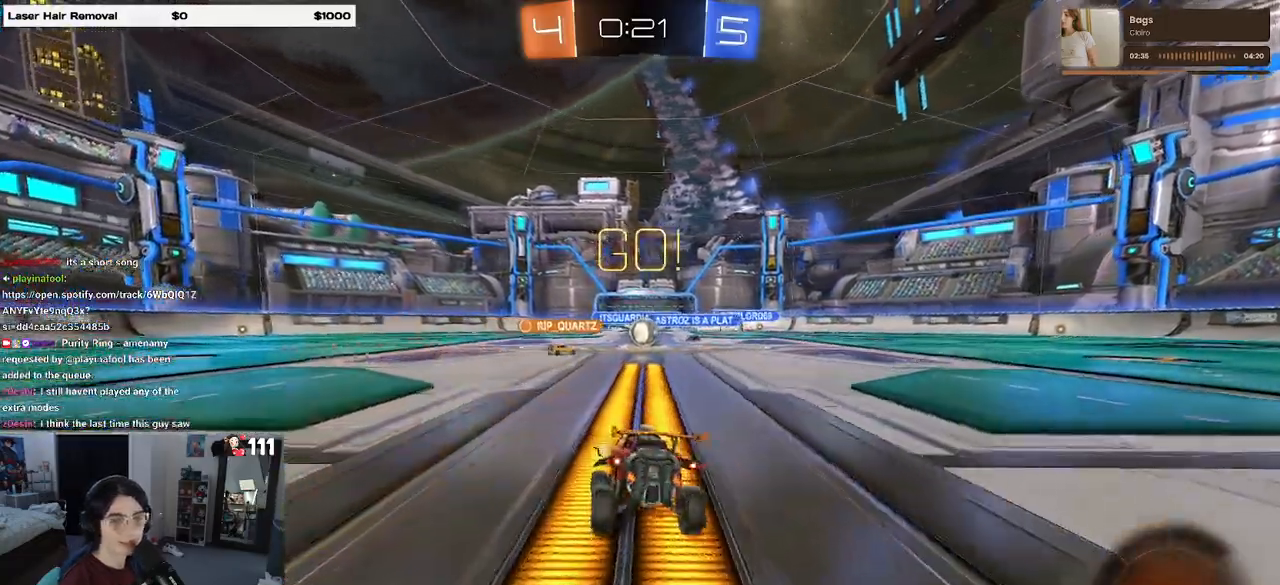
{"buttons": ["R2"], "left_stick": "center", "right_stick": "center", "events": []}
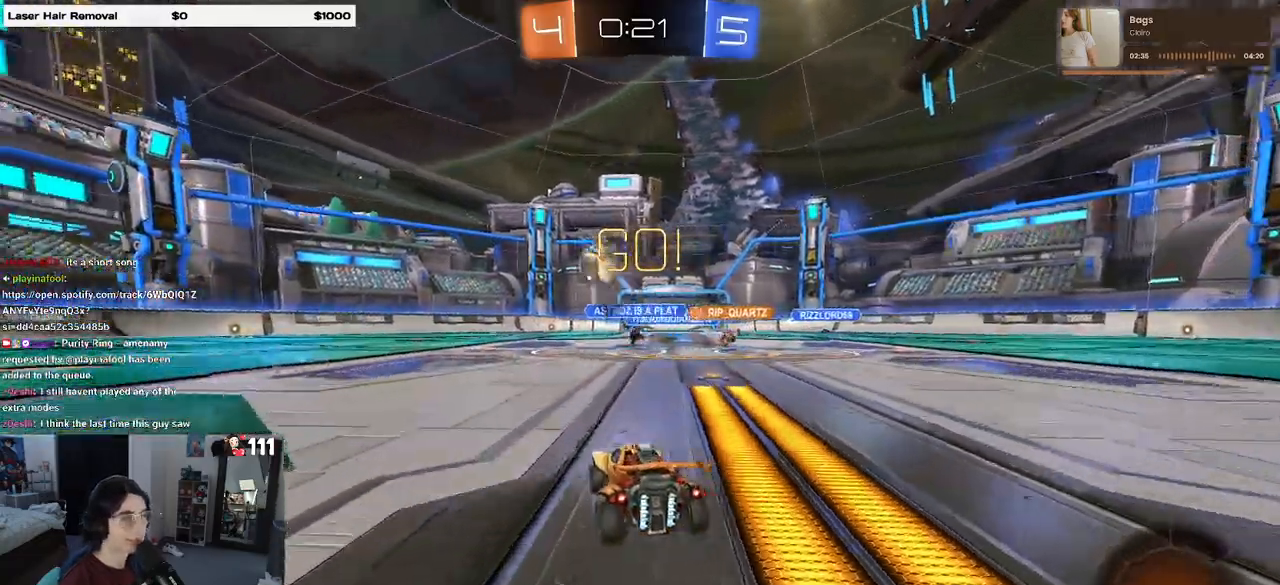
{"buttons": ["R1", "R2"], "left_stick": "center", "right_stick": "center", "events": [[83, "left_stick", "left"], [183, "R1", "down"], [200, "R1", "up"], [217, "R1", "down"], [450, "left_stick", "center"]]}
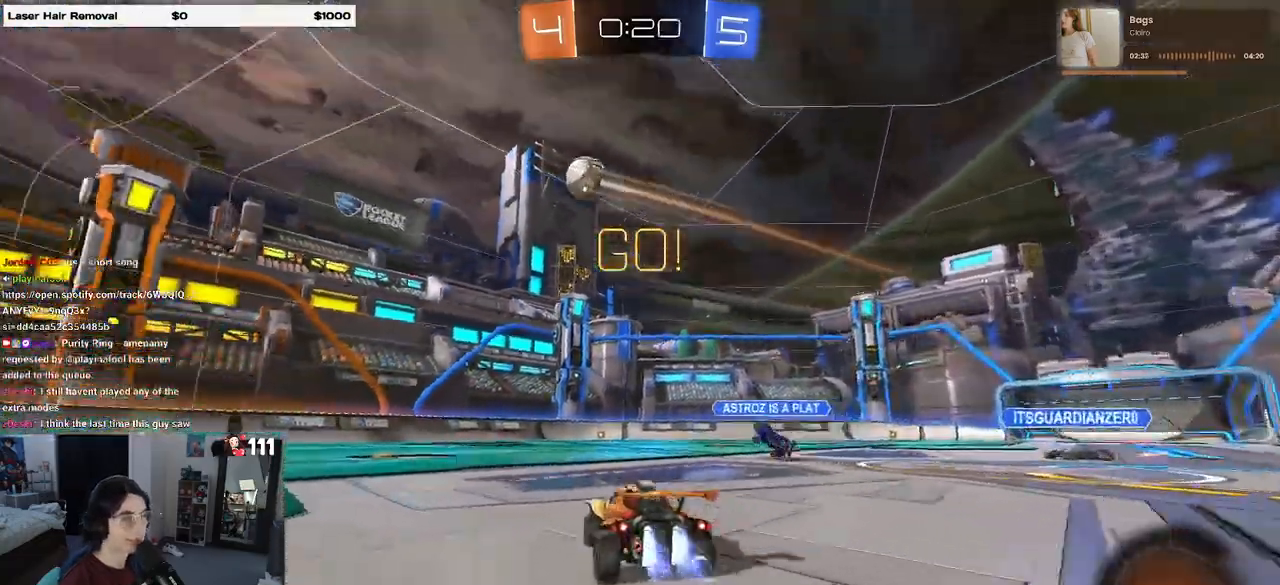
{"buttons": ["R1", "R2"], "left_stick": "left", "right_stick": "center", "events": [[33, "TRIANGLE", "down"], [83, "left_stick", "right"], [133, "TRIANGLE", "up"], [133, "left_stick", "center"], [450, "left_stick", "left"]]}
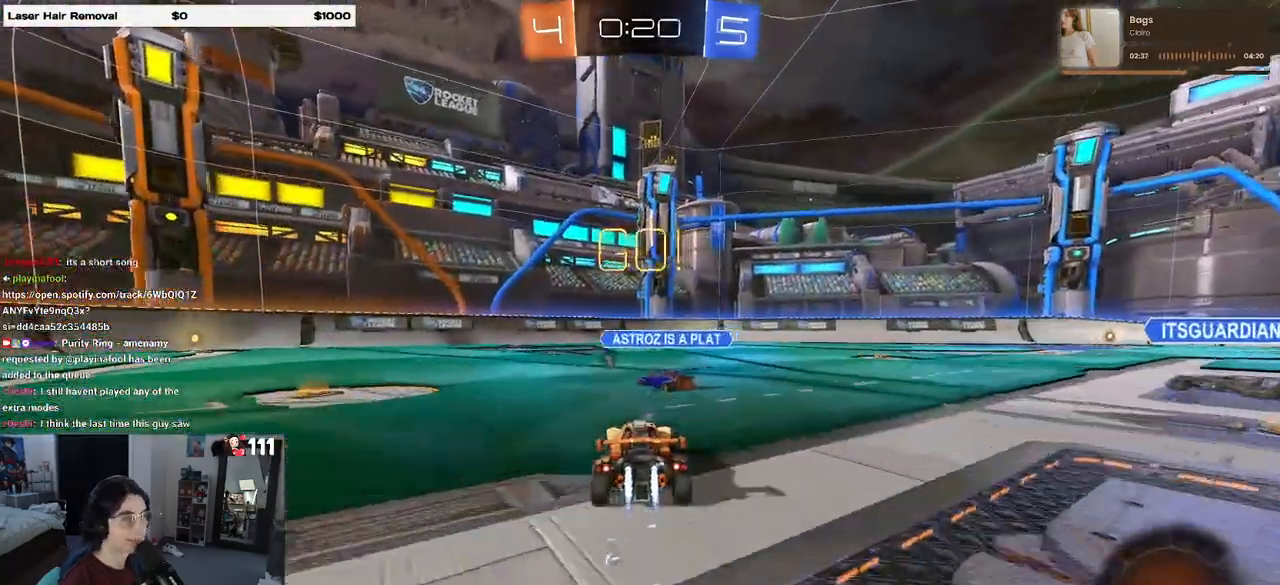
{"buttons": ["R1", "R2"], "left_stick": "right", "right_stick": "center", "events": [[83, "left_stick", "center"], [383, "left_stick", "right"]]}
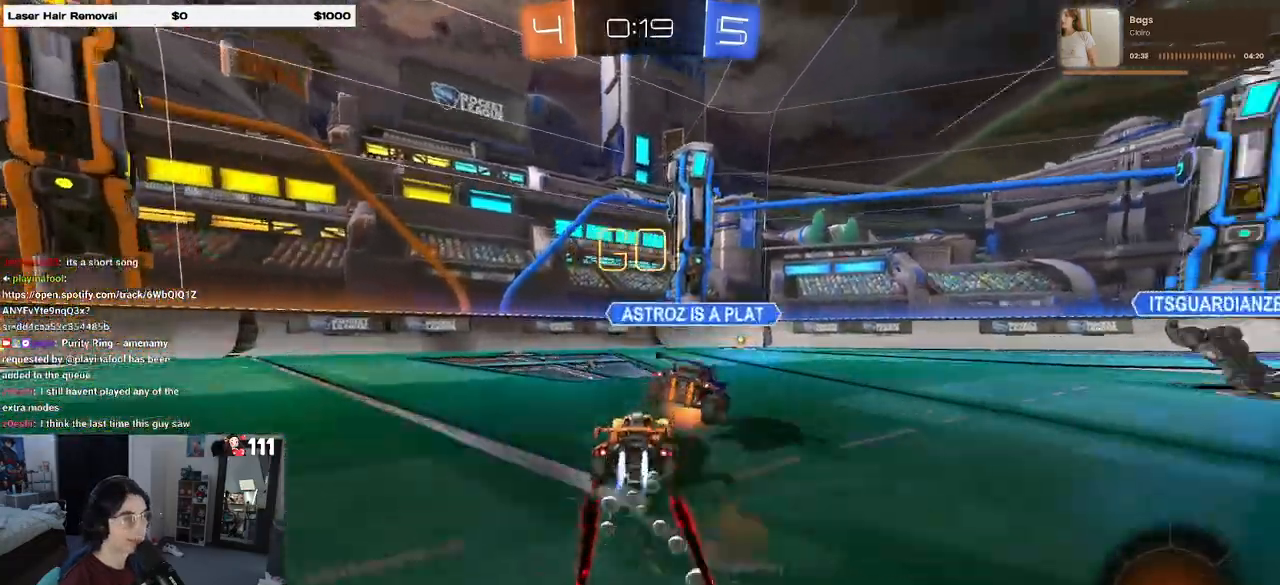
{"buttons": ["R2"], "left_stick": "center", "right_stick": "center", "events": [[133, "left_stick", "center"], [233, "R1", "up"]]}
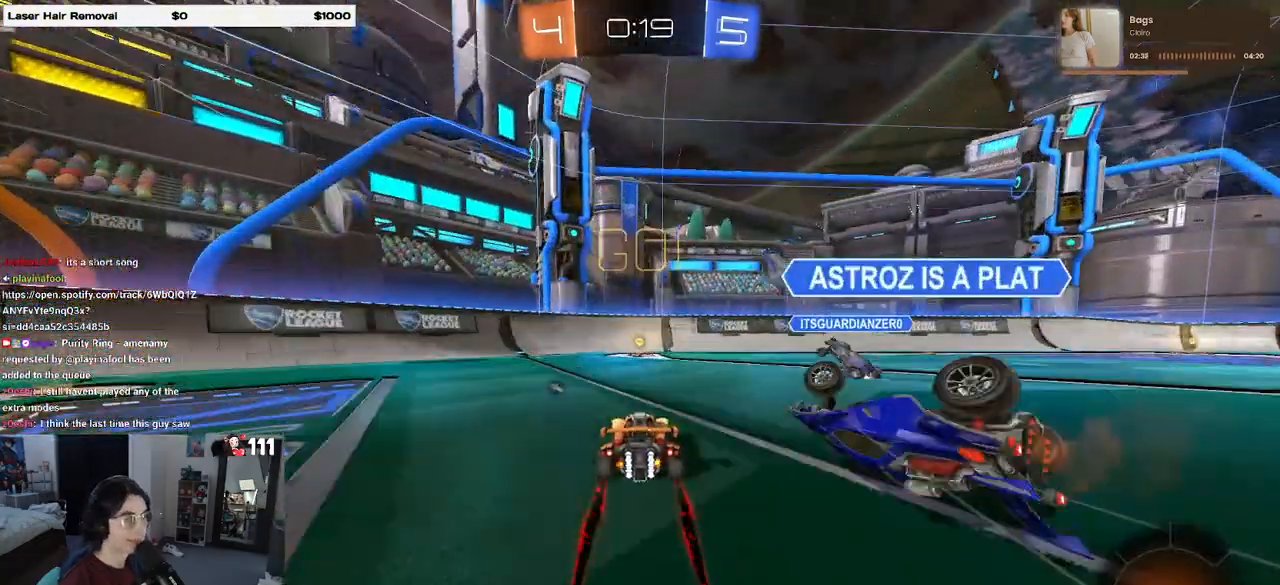
{"buttons": ["TRIANGLE", "R2"], "left_stick": "right", "right_stick": "center", "events": [[450, "left_stick", "right"], [467, "TRIANGLE", "down"]]}
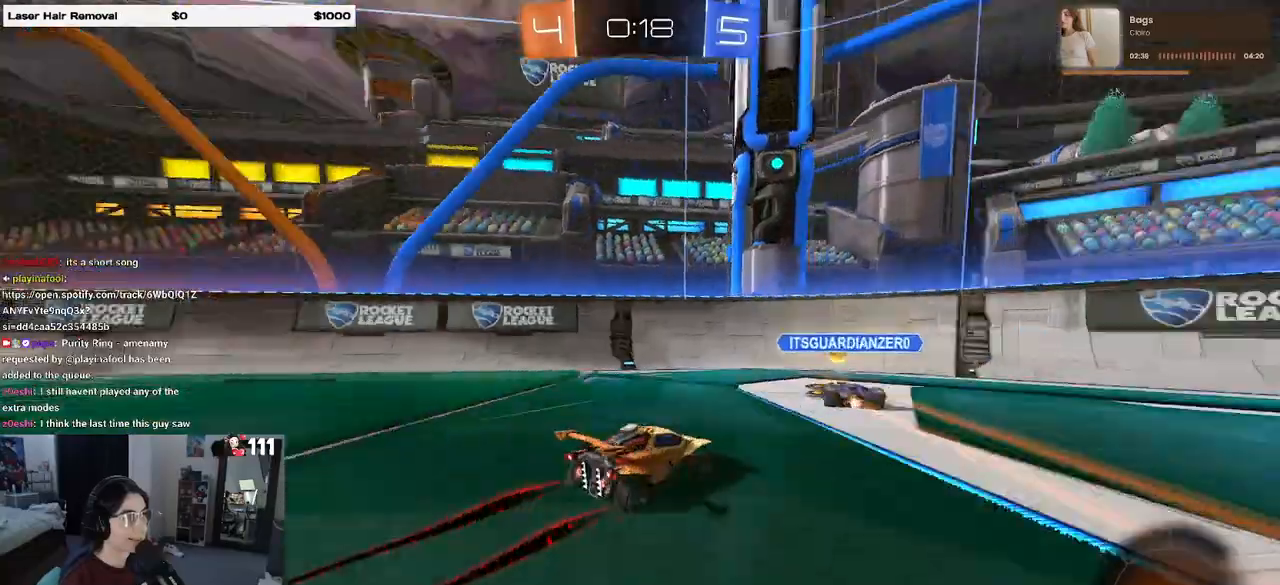
{"buttons": ["R2"], "left_stick": "right", "right_stick": "center"}
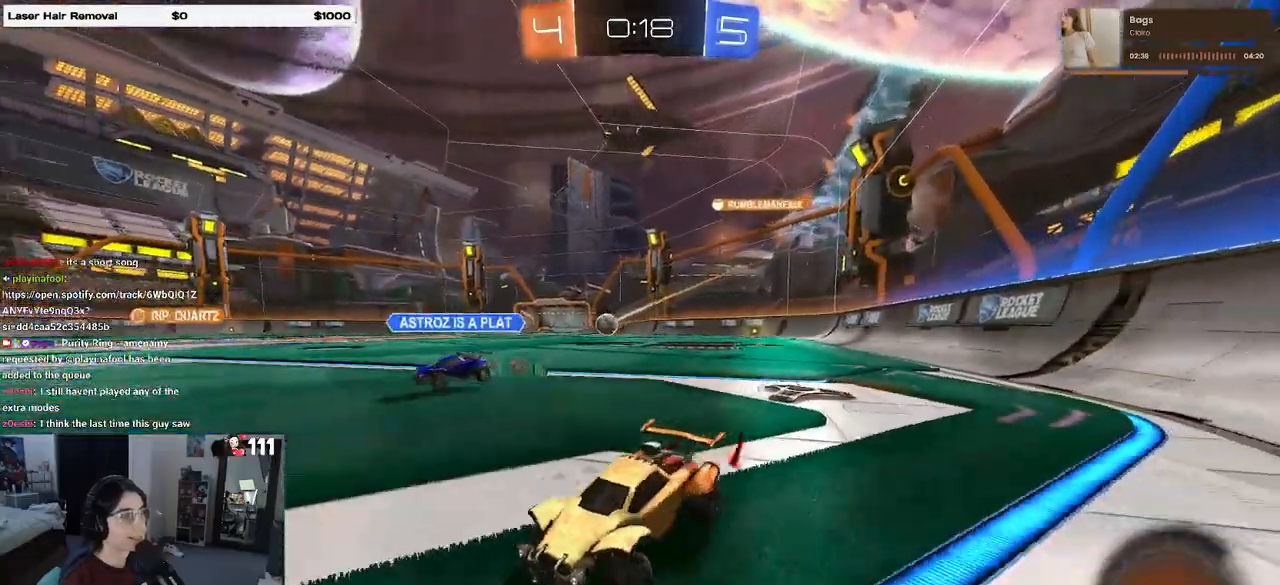
{"buttons": ["R2"], "left_stick": "right", "right_stick": "center", "events": [[117, "TRIANGLE", "down"], [217, "TRIANGLE", "up"], [250, "left_stick", "center"], [467, "left_stick", "right"]]}
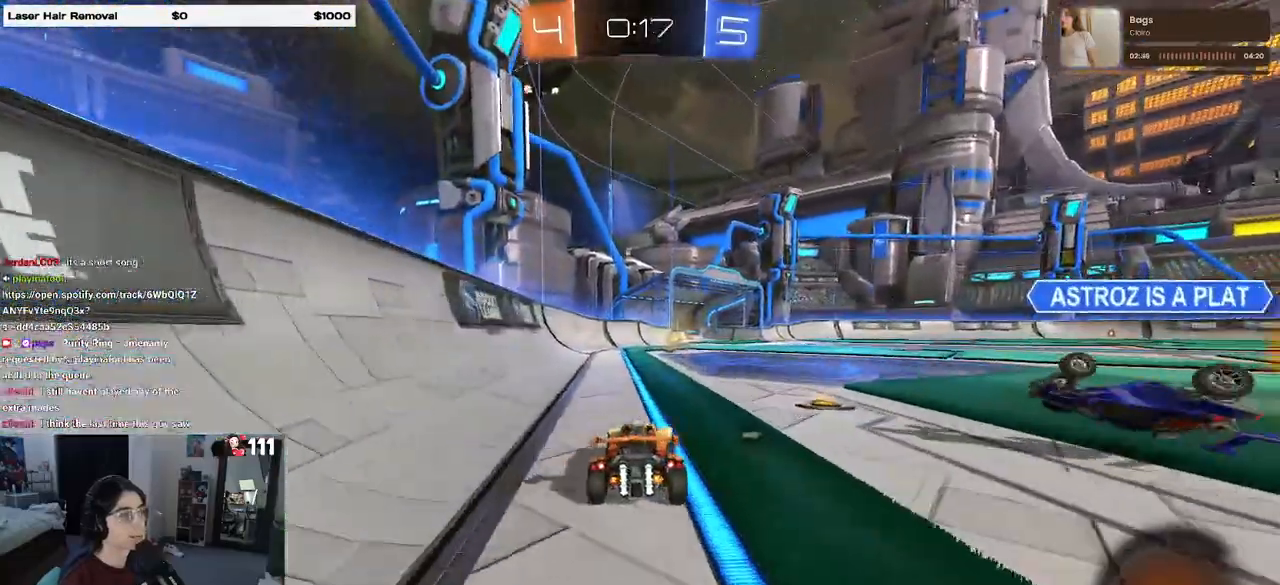
{"buttons": ["R2"], "left_stick": "right", "right_stick": "center", "events": [[167, "left_stick", "center"], [367, "TRIANGLE", "down"], [383, "left_stick", "right"], [483, "TRIANGLE", "up"]]}
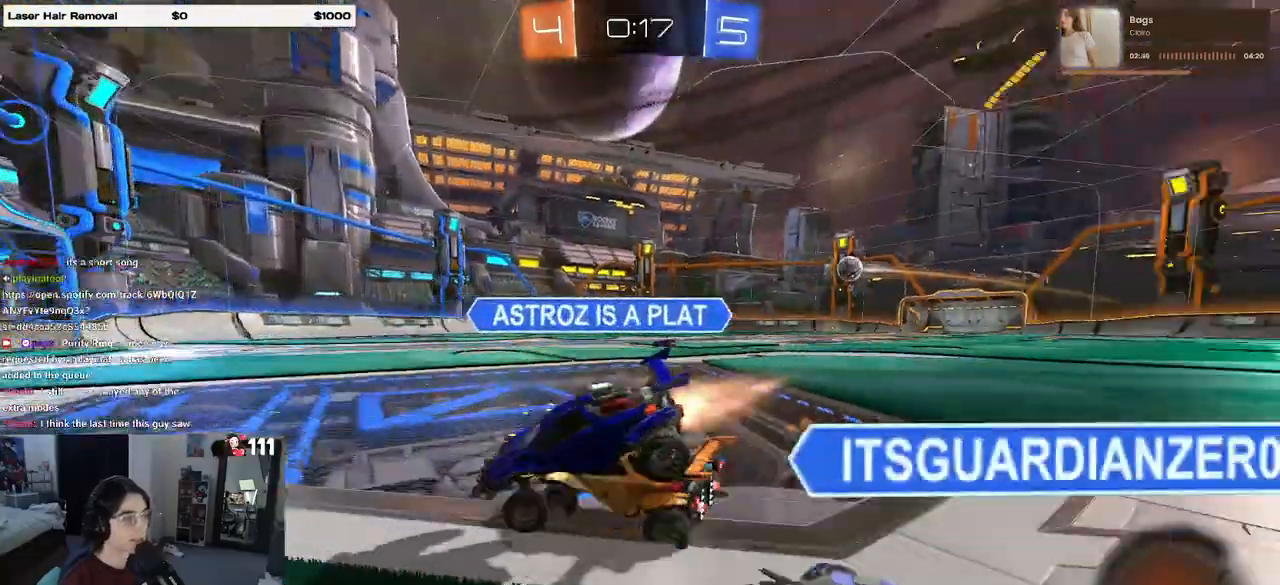
{"buttons": ["R2"], "left_stick": "right", "right_stick": "center", "events": []}
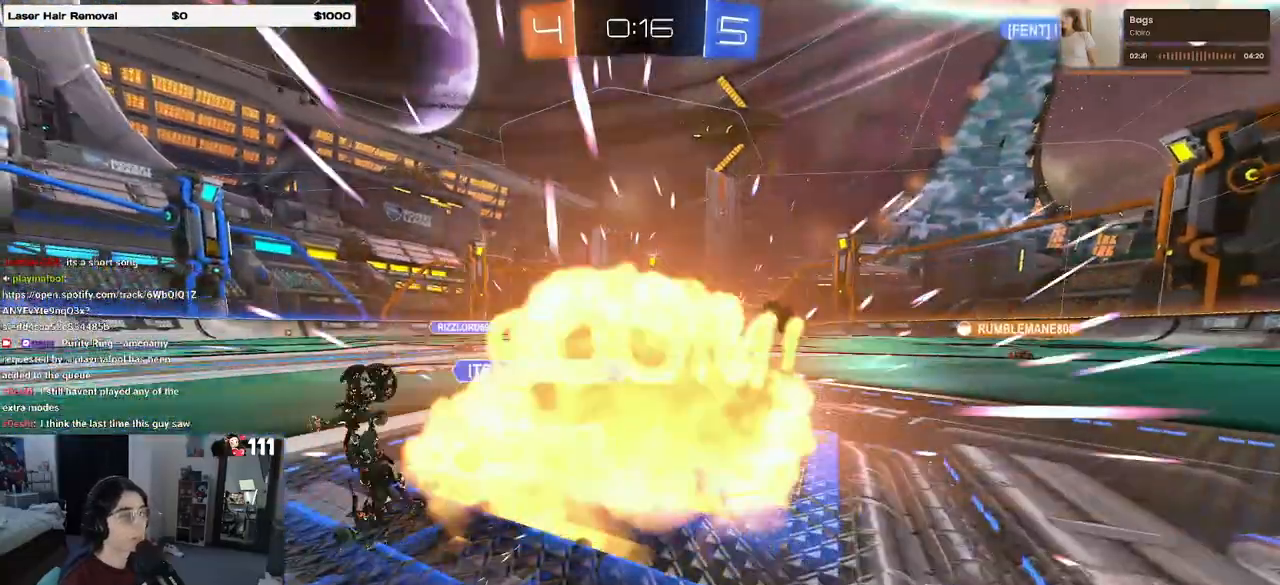
{"buttons": [], "left_stick": "center", "right_stick": "center", "events": [[150, "left_stick", "center"], [483, "R2", "up"]]}
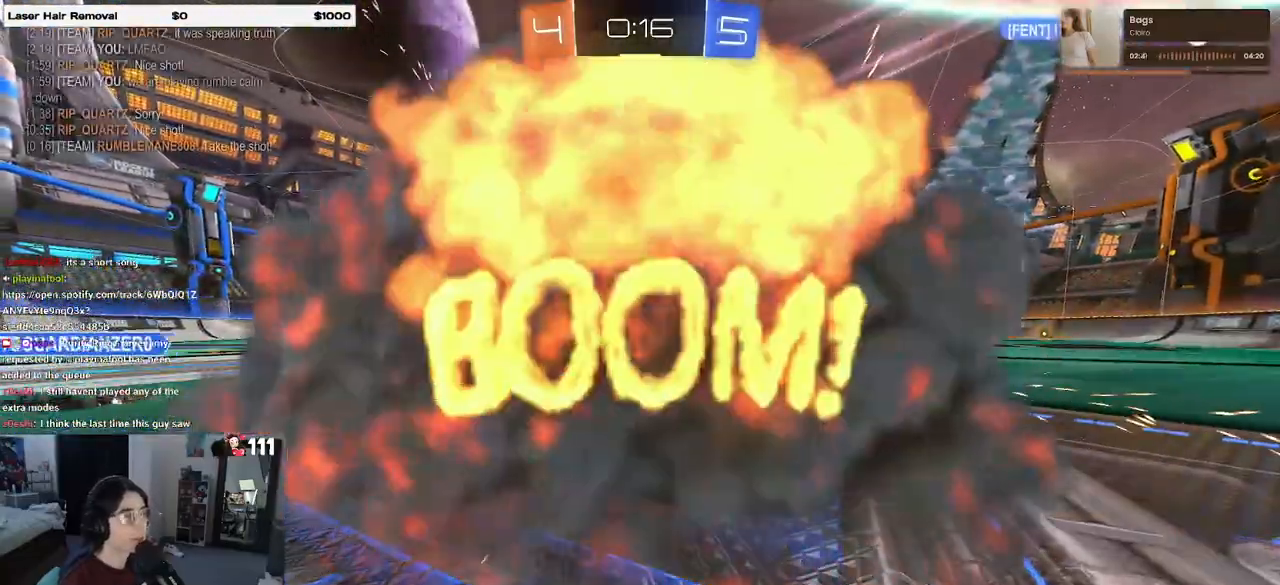
{"buttons": ["R2"], "left_stick": "center", "right_stick": "center", "events": [[250, "R2", "down"]]}
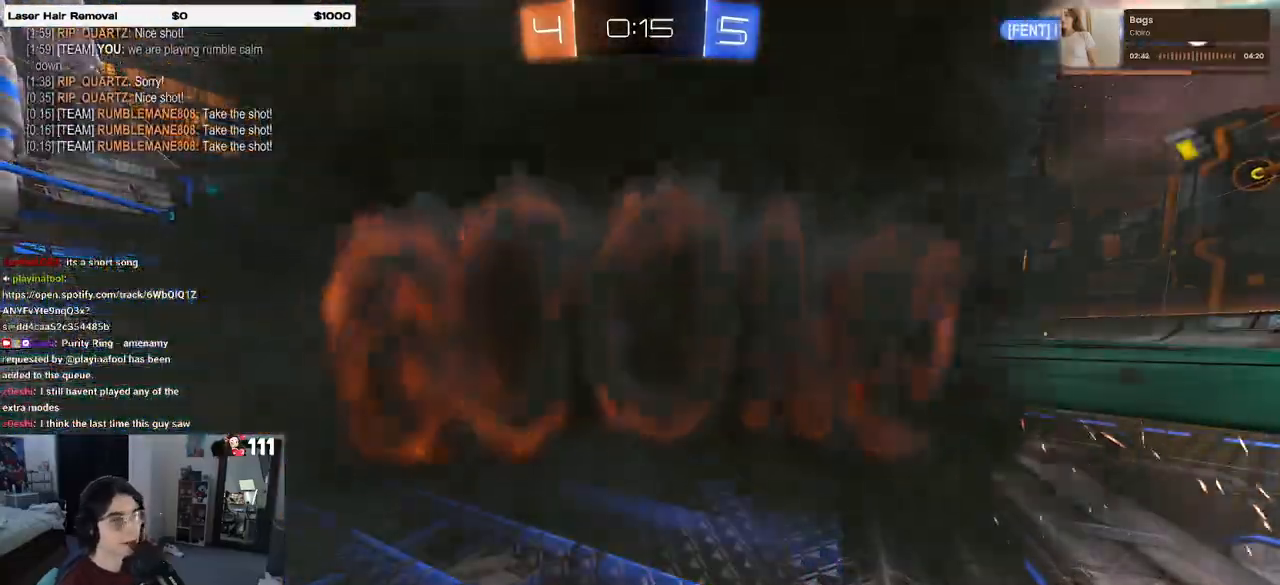
{"buttons": ["R2"], "left_stick": "center", "right_stick": "center", "events": []}
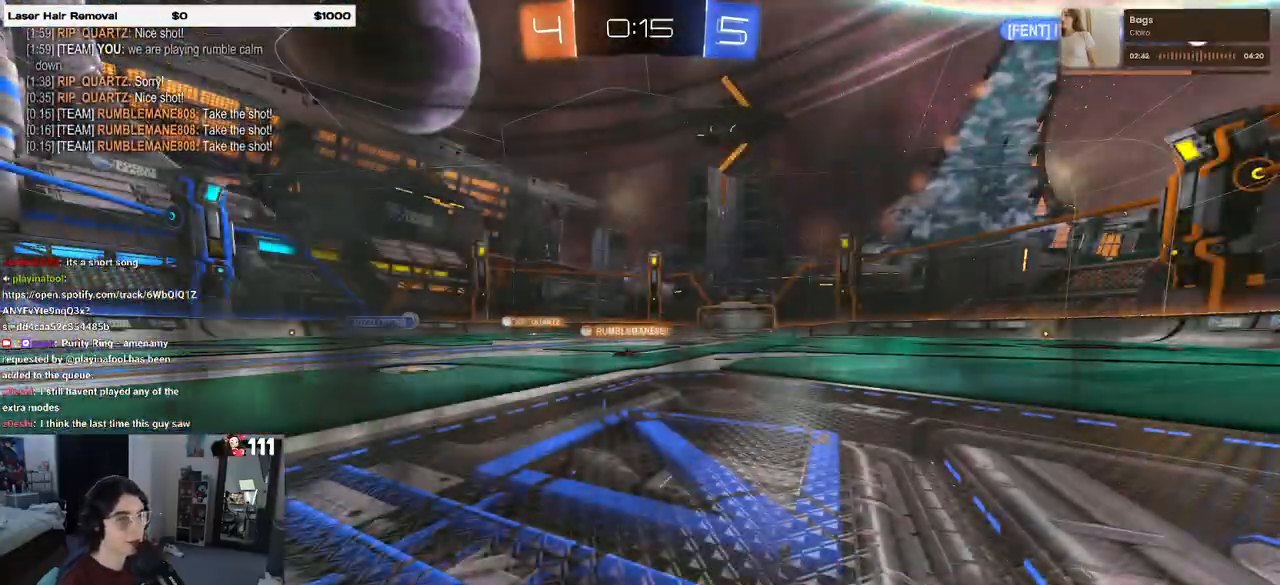
{"buttons": ["R2"], "left_stick": "center", "right_stick": "center", "events": []}
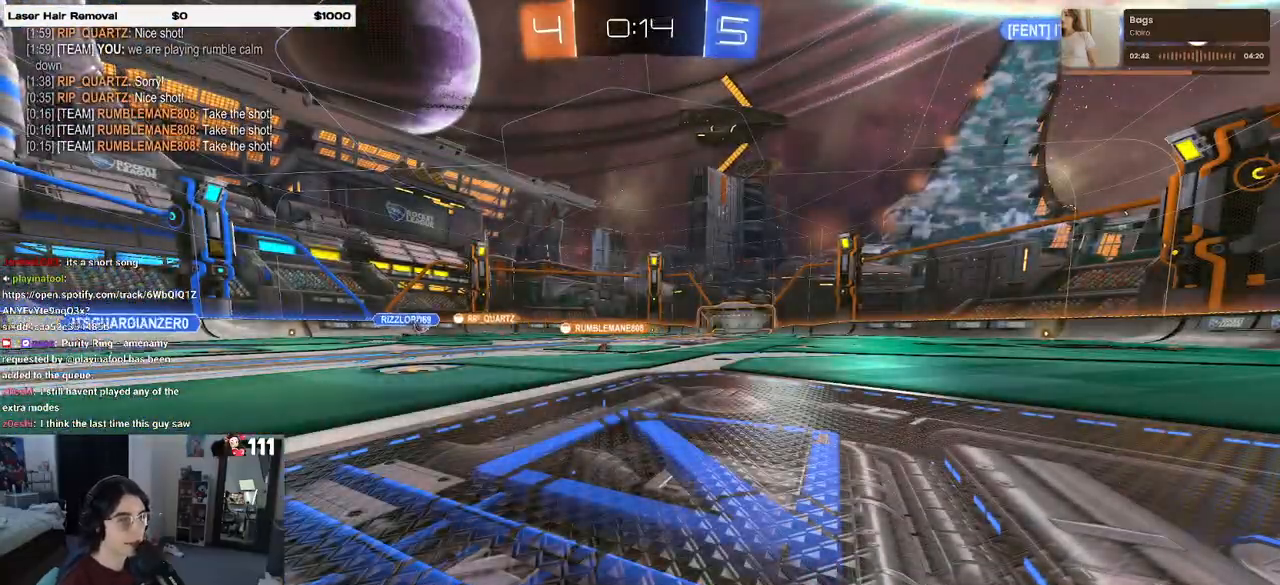
{"buttons": ["R2"], "left_stick": "center", "right_stick": "center", "events": []}
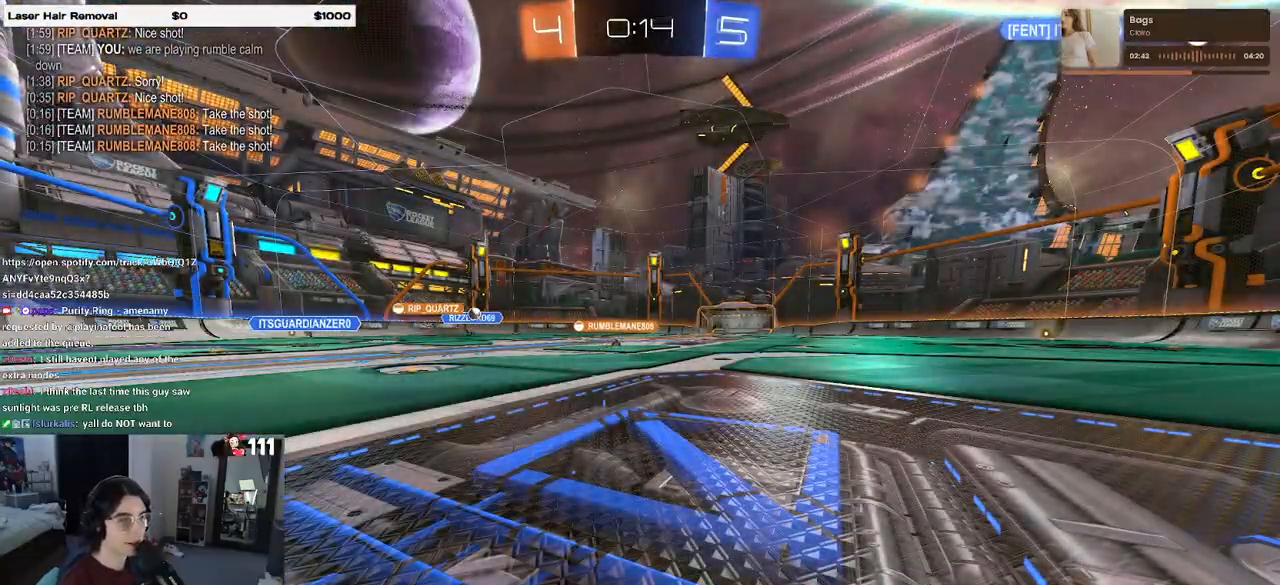
{"buttons": ["R2"], "left_stick": "center", "right_stick": "center", "events": []}
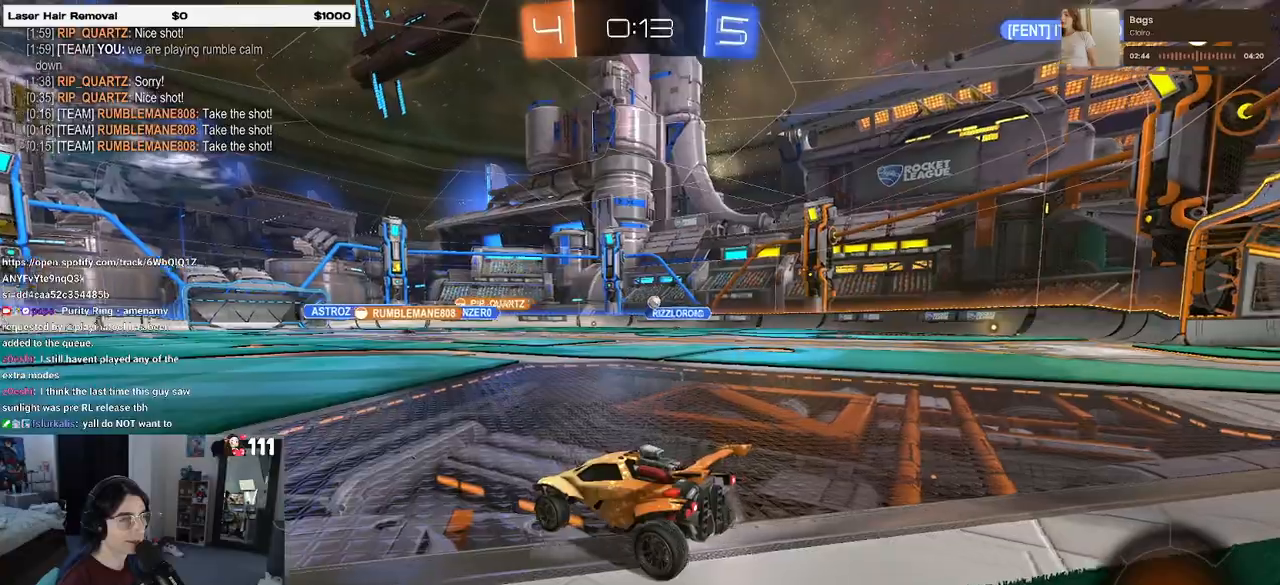
{"buttons": ["R2"], "left_stick": "right", "right_stick": "center", "events": [[83, "left_stick", "right"], [367, "SQUARE", "down"], [483, "SQUARE", "up"]]}
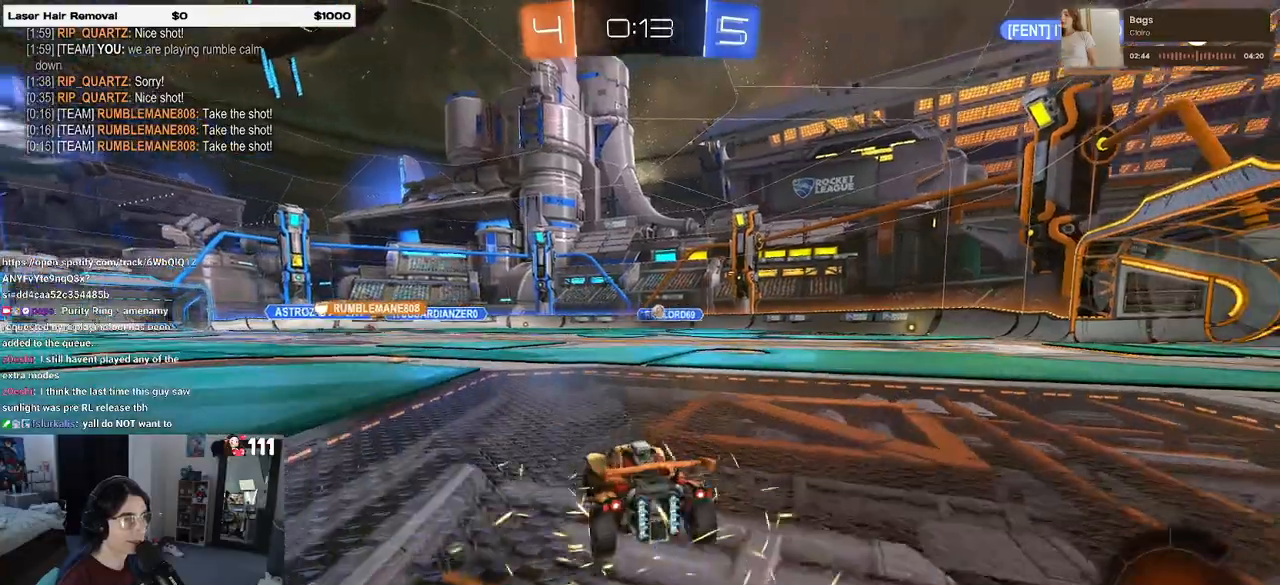
{"buttons": ["R1", "R2"], "left_stick": "center", "right_stick": "center", "events": [[33, "R1", "down"], [383, "left_stick", "center"]]}